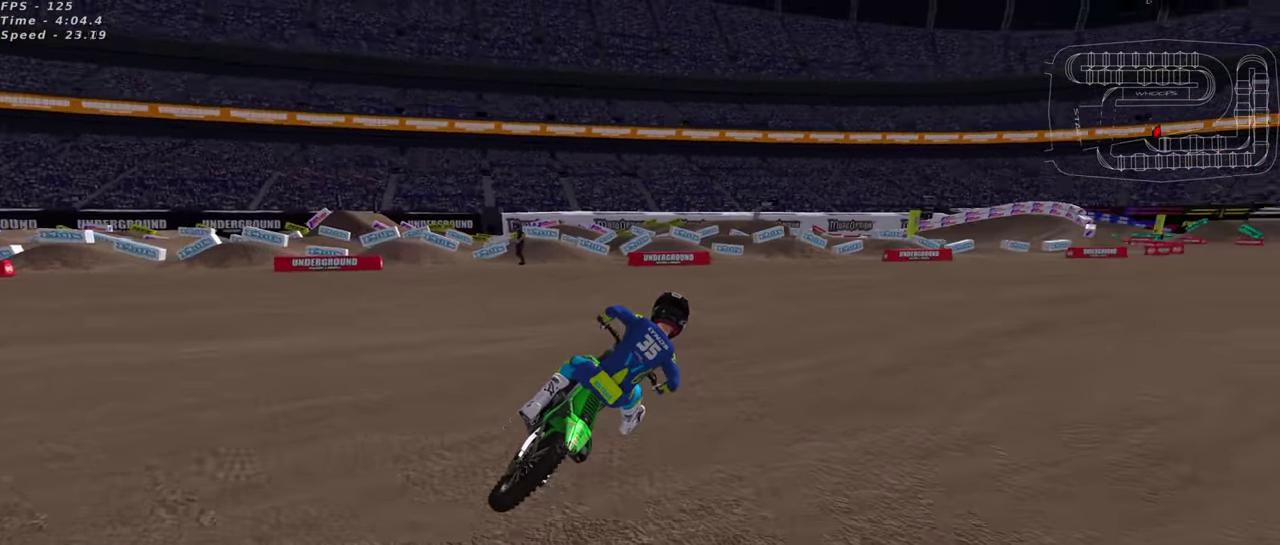
Gameplay with a controller (PlayStation layout); each line is a JSON object with the inputs held at the frame after it (dt_ms = milliseconds from this image to that frame). "events" lists button and stick changes between this image and that frame as [ms after this image, input, new state], when the widget could be followed in between. This document gives stick clicks only as held states, not as events.
{"dt_ms": 600, "buttons": ["R2", "R3"], "left_stick": "center", "right_stick": "up"}
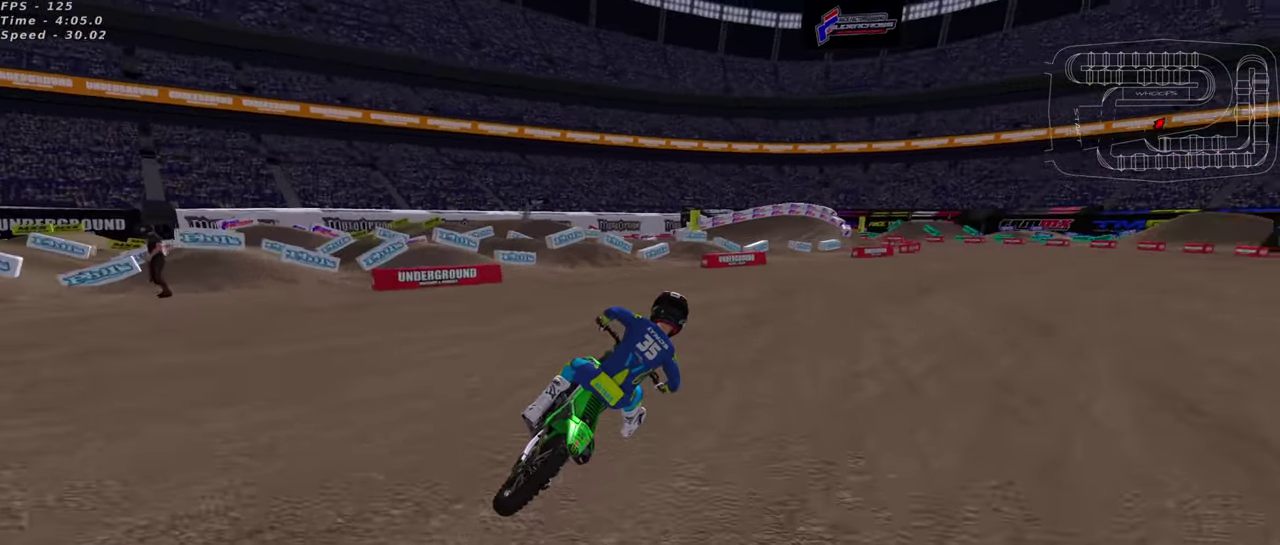
{"dt_ms": 400, "buttons": ["R2", "R3"], "left_stick": "center", "right_stick": "up"}
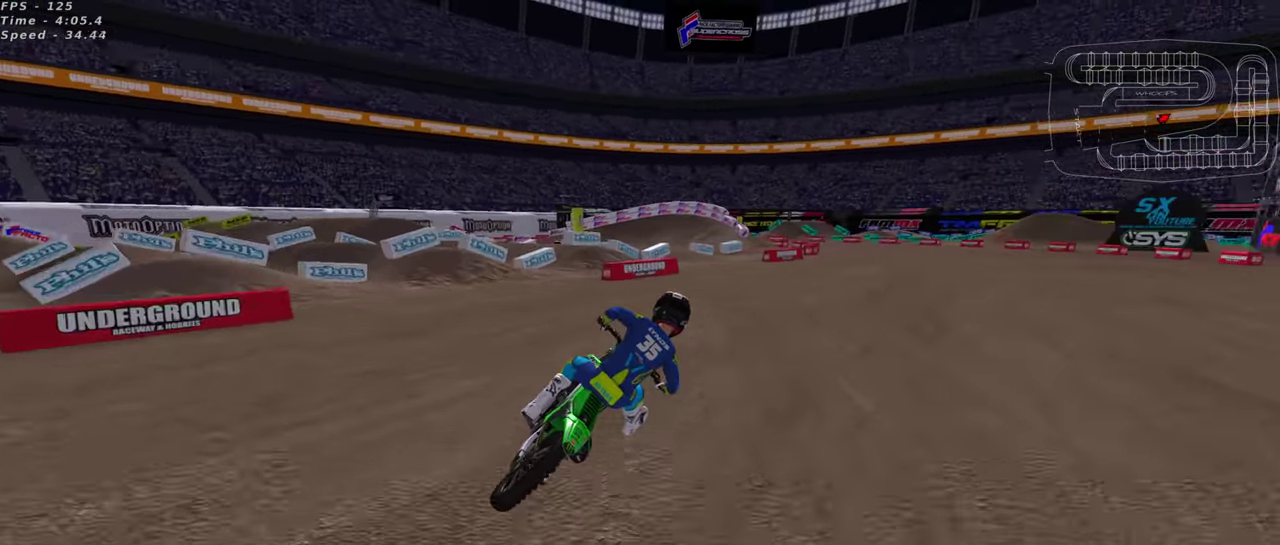
{"dt_ms": 600, "buttons": ["R2", "R3"], "left_stick": "down-left", "right_stick": "up"}
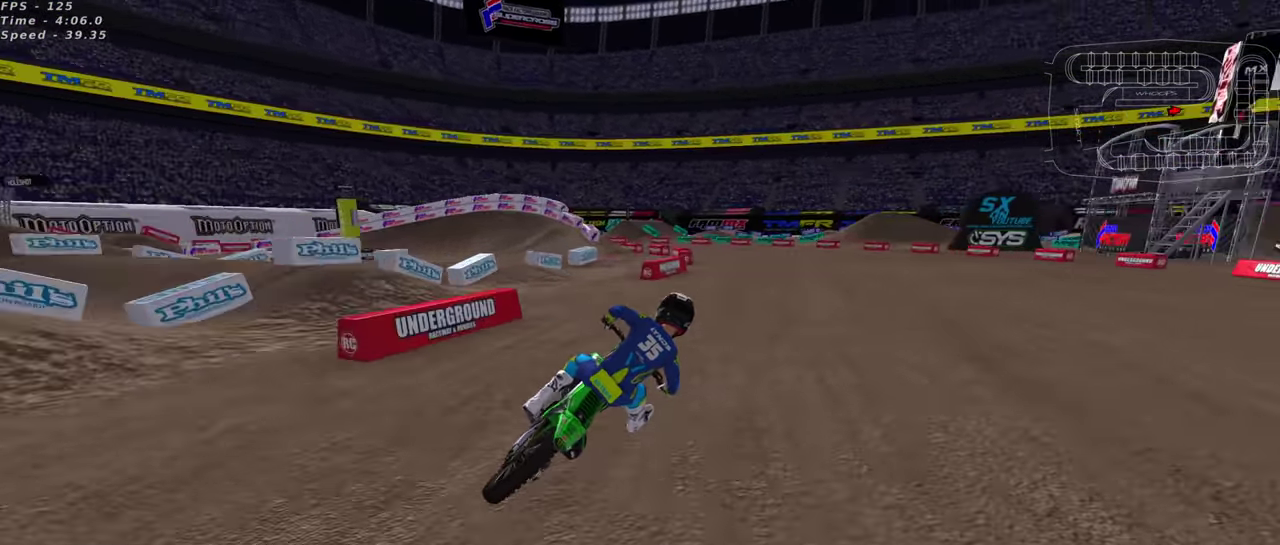
{"dt_ms": 300, "buttons": ["R2", "R3"], "left_stick": "down-left", "right_stick": "up"}
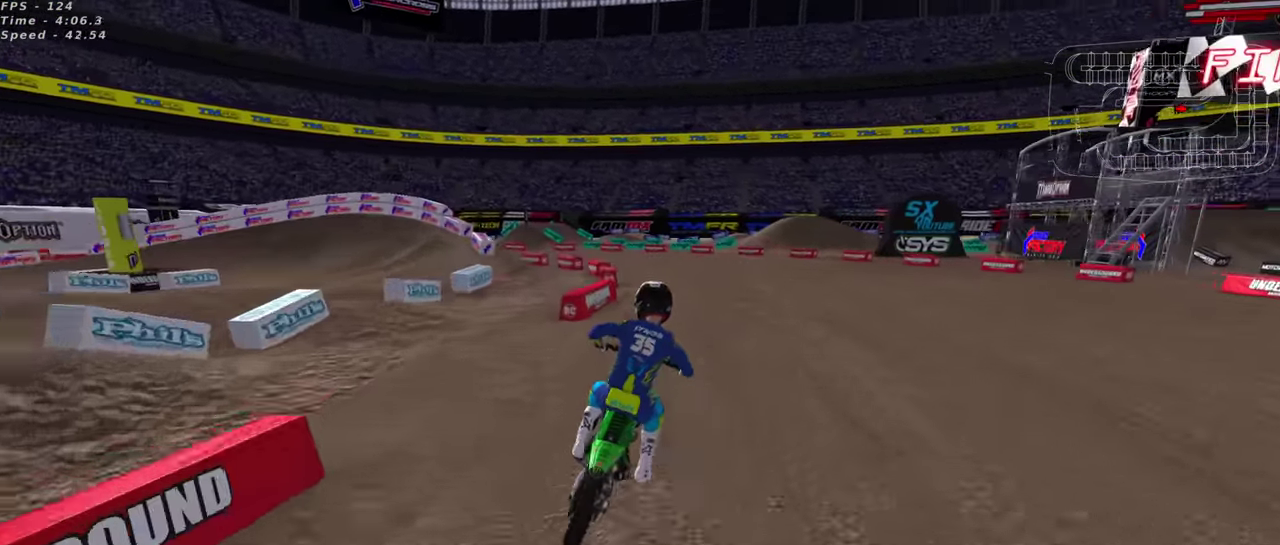
{"dt_ms": 700, "buttons": [], "left_stick": "down-left", "right_stick": "center"}
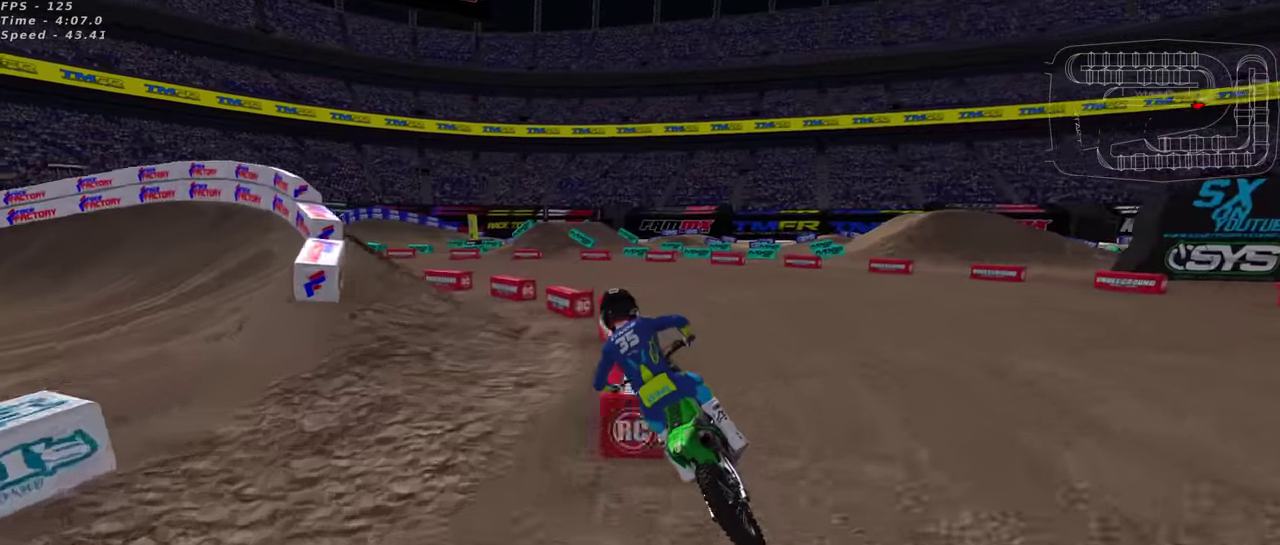
{"dt_ms": 300, "buttons": ["R2"], "left_stick": "down-left", "right_stick": "center", "events": [[117, "SQUARE", "down"], [133, "R2", "down"], [217, "SQUARE", "up"]]}
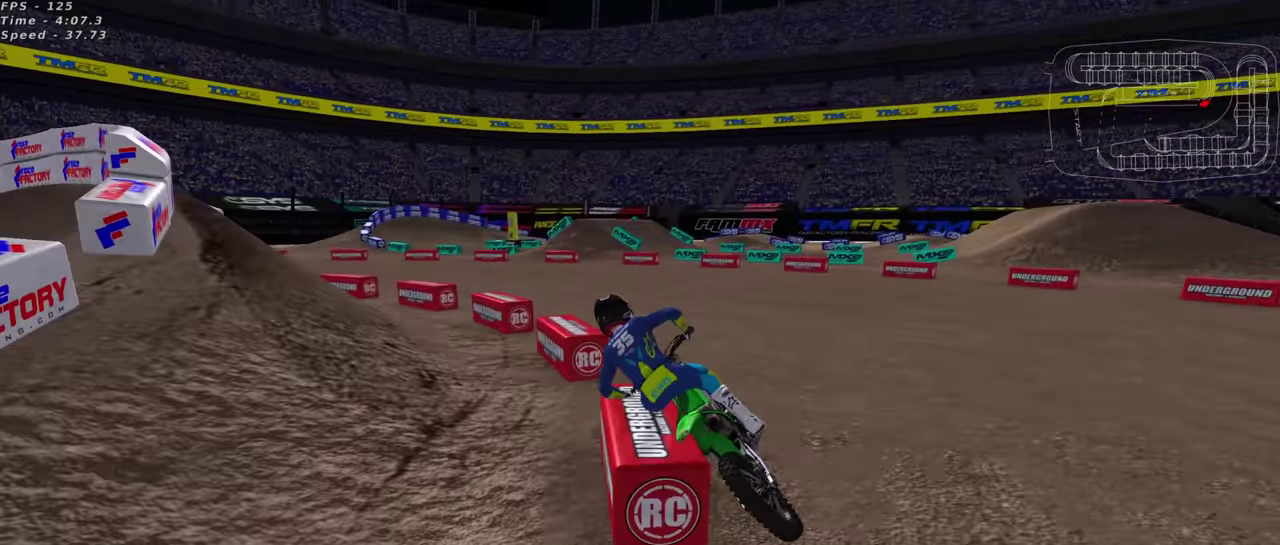
{"dt_ms": 700, "buttons": ["R2"], "left_stick": "center", "right_stick": "up", "events": [[17, "R2", "up"], [150, "right_stick", "up"], [283, "left_stick", "center"], [567, "R2", "down"]]}
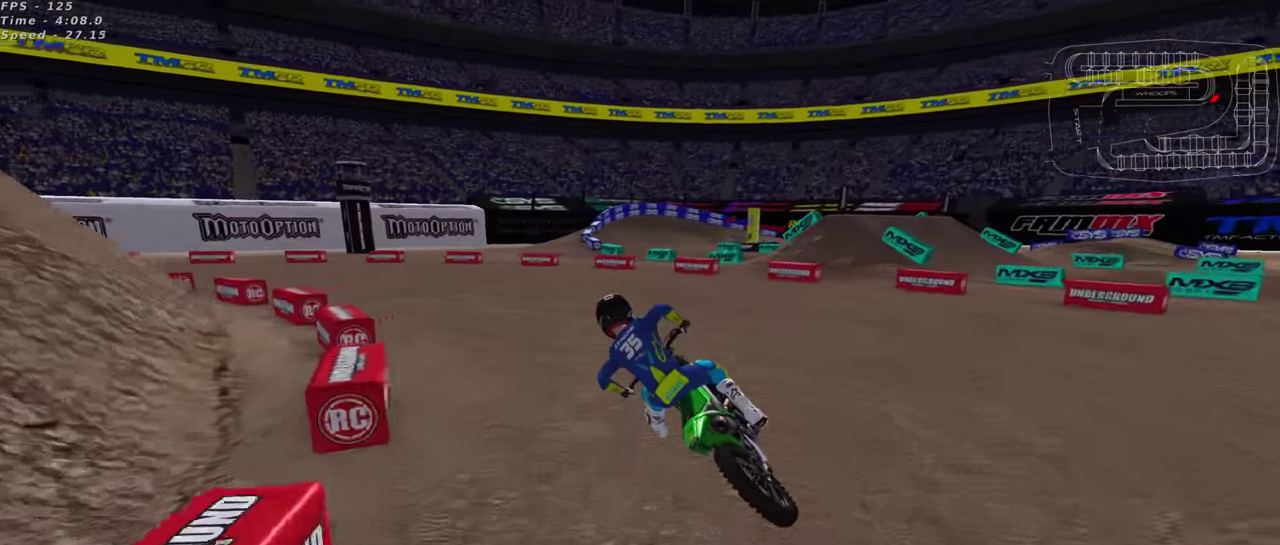
{"dt_ms": 300, "buttons": [], "left_stick": "center", "right_stick": "up", "events": [[50, "R2", "up"]]}
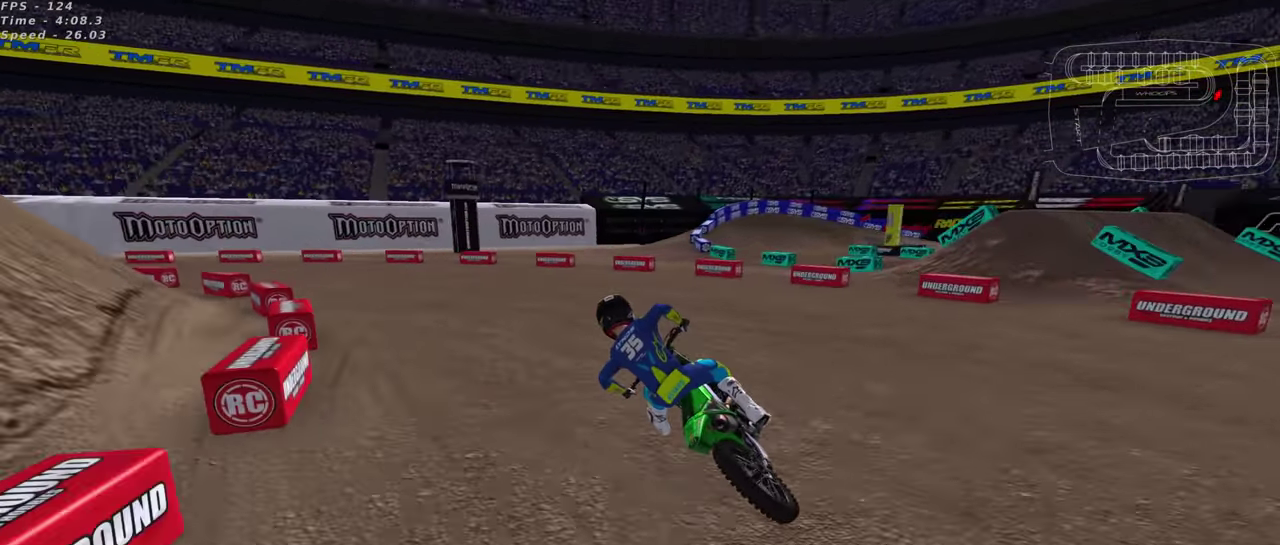
{"dt_ms": 900, "buttons": ["R2"], "left_stick": "center", "right_stick": "up", "events": [[450, "R2", "down"]]}
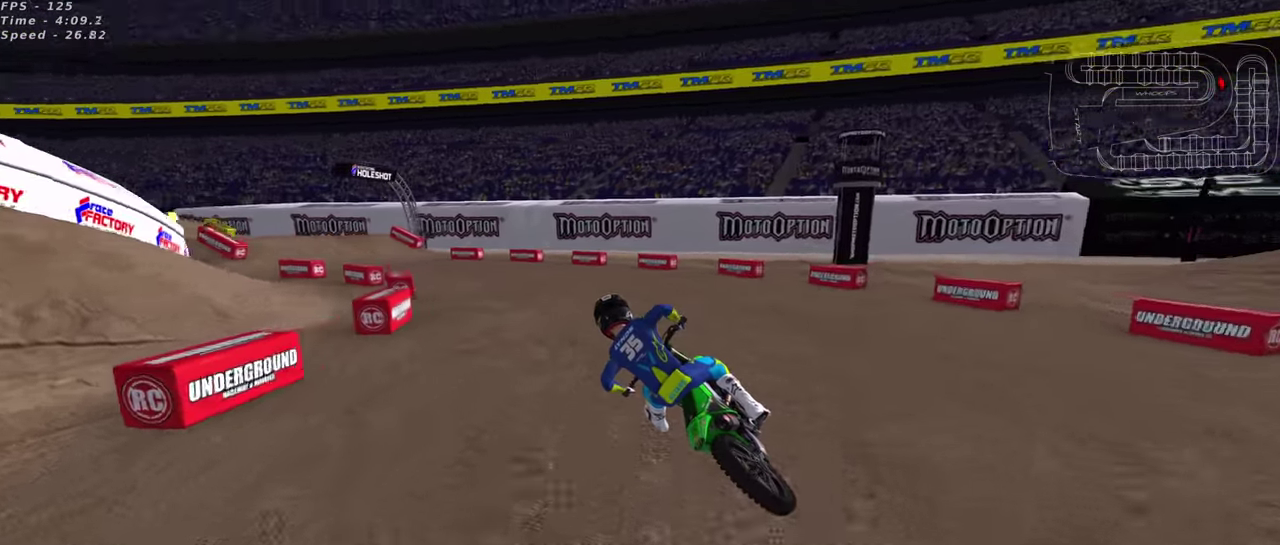
{"dt_ms": 300, "buttons": ["R2"], "left_stick": "center", "right_stick": "up", "events": []}
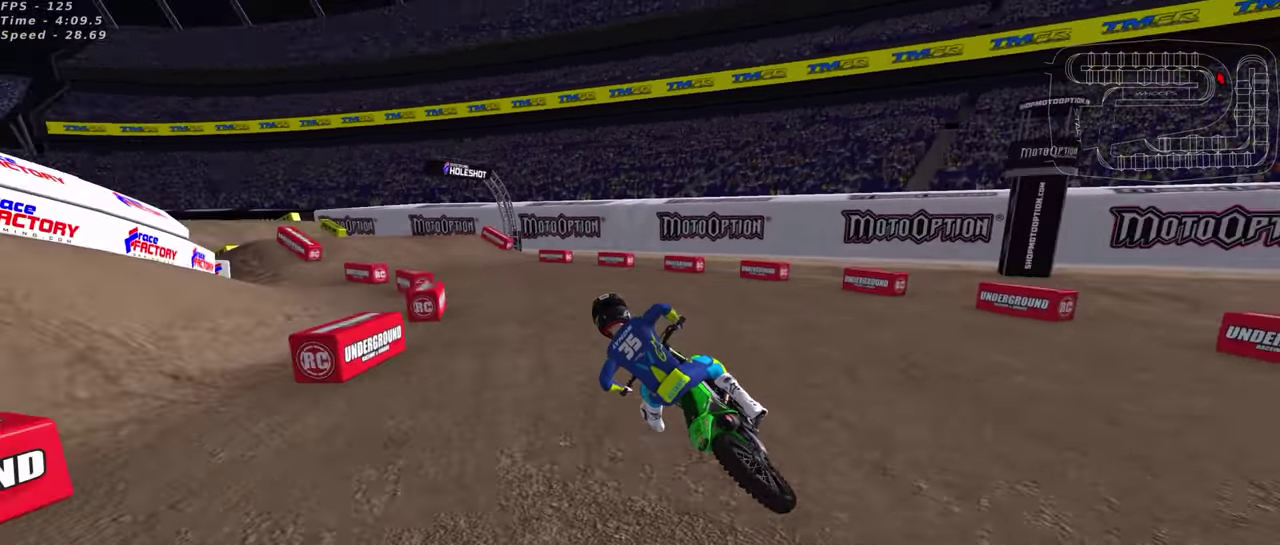
{"dt_ms": 700, "buttons": ["R2"], "left_stick": "center", "right_stick": "up", "events": []}
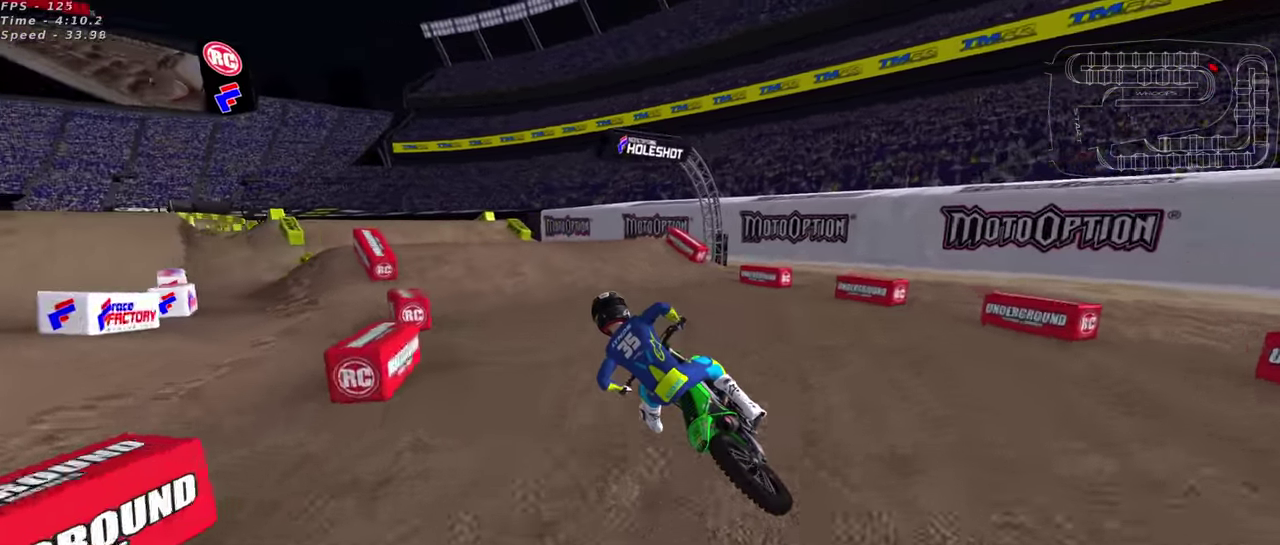
{"dt_ms": 300, "buttons": ["R2"], "left_stick": "center", "right_stick": "up", "events": []}
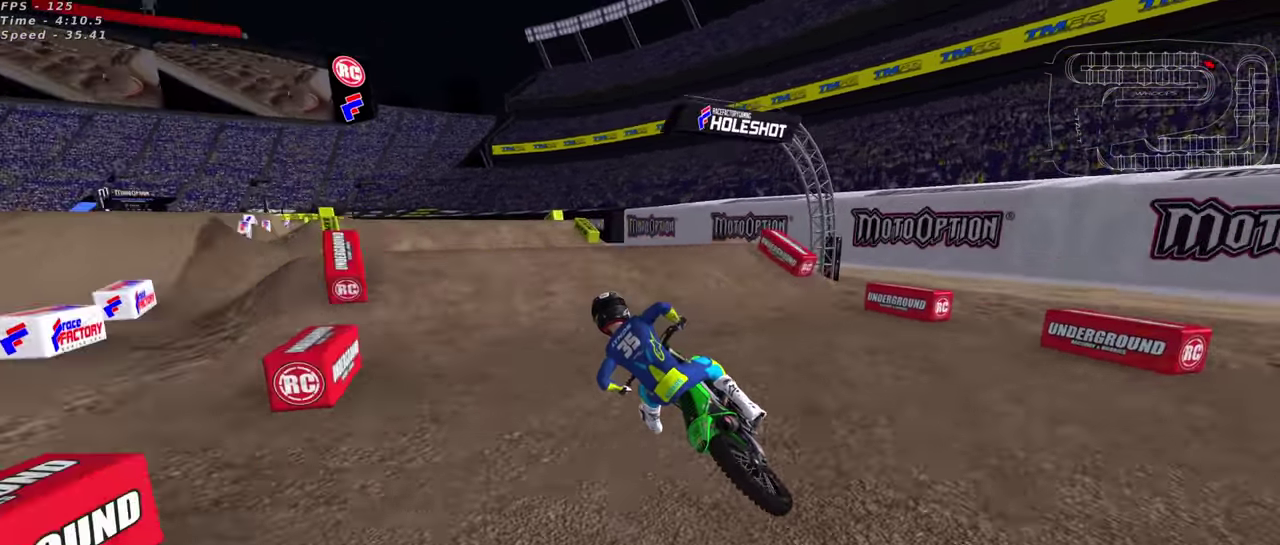
{"dt_ms": 700, "buttons": [], "left_stick": "left", "right_stick": "down", "events": [[50, "left_stick", "up-right"], [117, "right_stick", "center"], [200, "right_stick", "up"], [300, "R2", "up"], [400, "right_stick", "center"], [416, "left_stick", "center"], [450, "R2", "down"], [500, "left_stick", "left"], [550, "right_stick", "down"], [583, "R2", "up"]]}
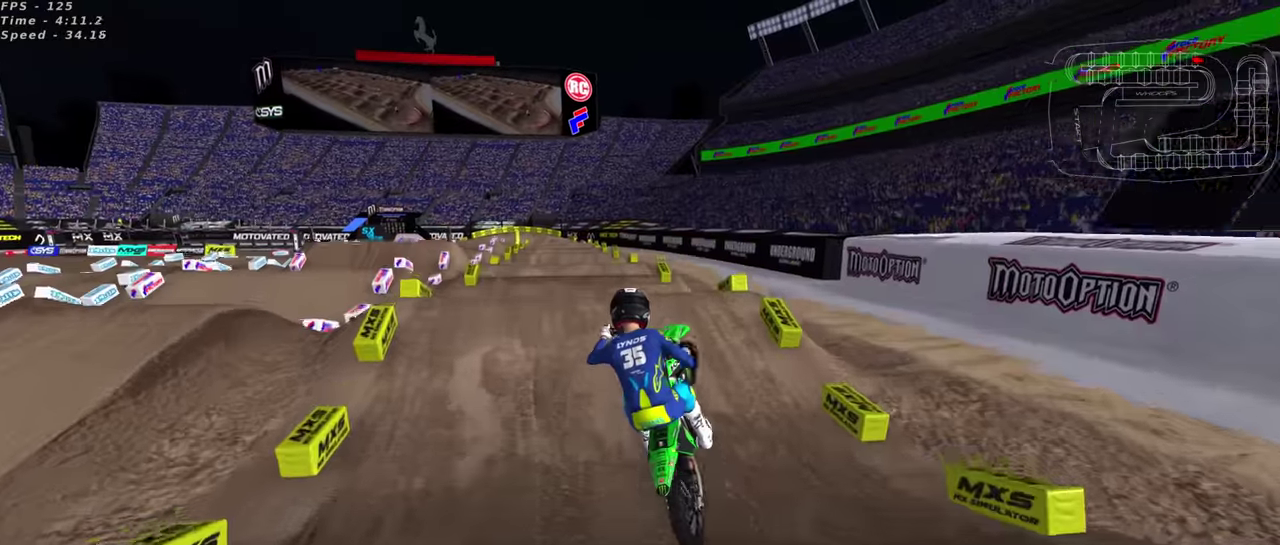
{"dt_ms": 300, "buttons": [], "left_stick": "up", "right_stick": "down", "events": [[50, "left_stick", "up-left"], [200, "left_stick", "up"]]}
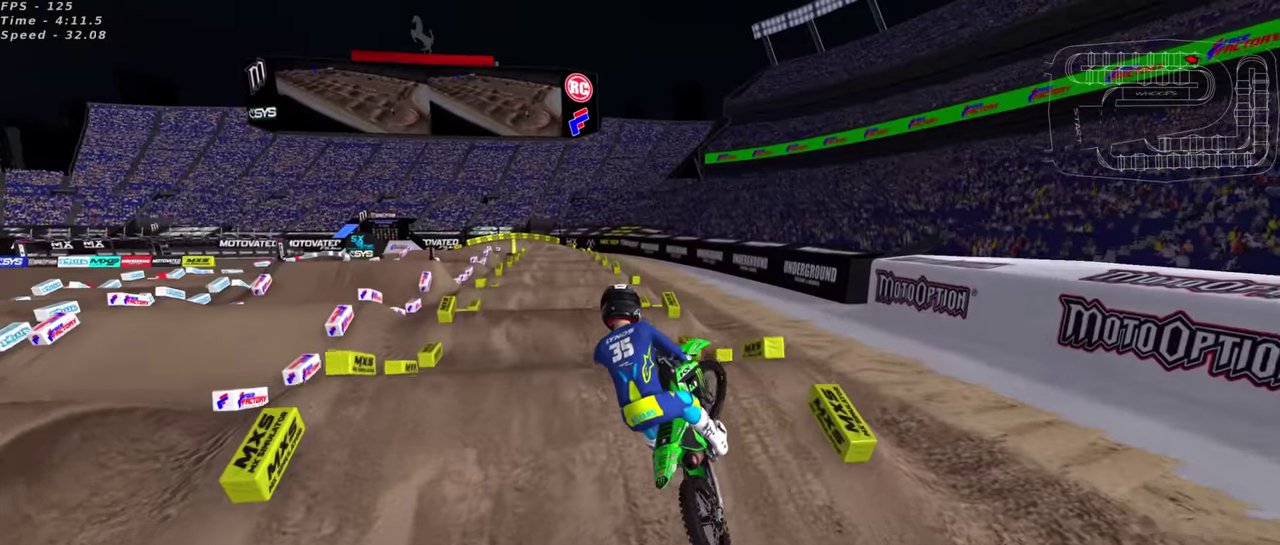
{"dt_ms": 600, "buttons": ["R2"], "left_stick": "center", "right_stick": "center", "events": [[183, "left_stick", "up-right"], [266, "left_stick", "right"], [366, "right_stick", "center"], [383, "R2", "down"], [600, "left_stick", "center"]]}
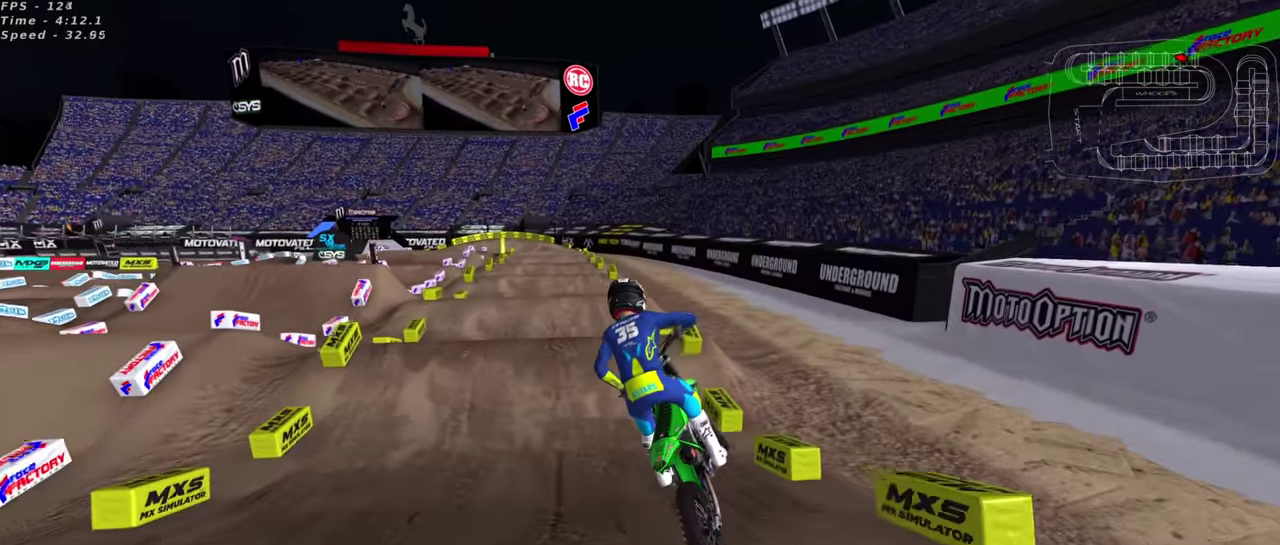
{"dt_ms": 400, "buttons": ["TRIANGLE", "R2"], "left_stick": "center", "right_stick": "up", "events": [[200, "right_stick", "up"], [300, "TRIANGLE", "down"]]}
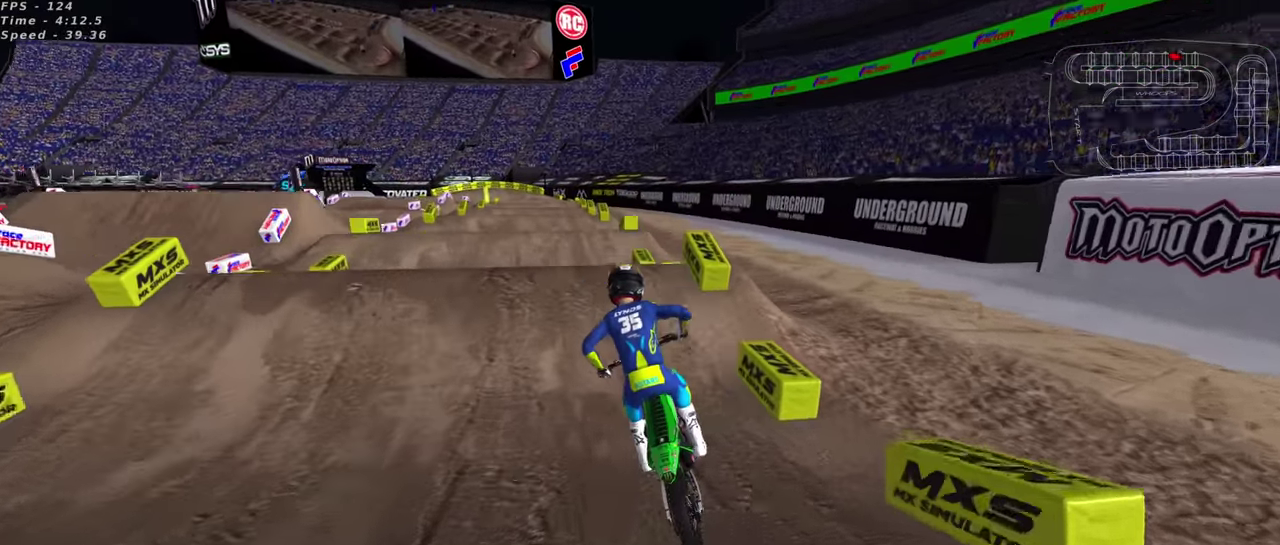
{"dt_ms": 600, "buttons": ["R2", "R3"], "left_stick": "up-left", "right_stick": "up"}
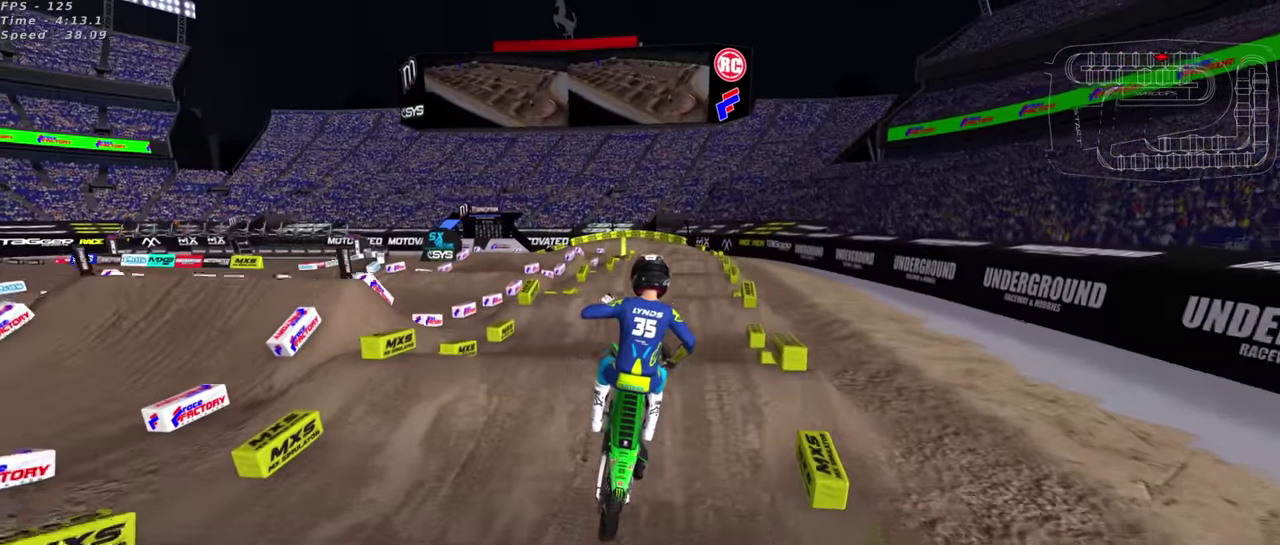
{"dt_ms": 400, "buttons": ["R3"], "left_stick": "up", "right_stick": "down-left"}
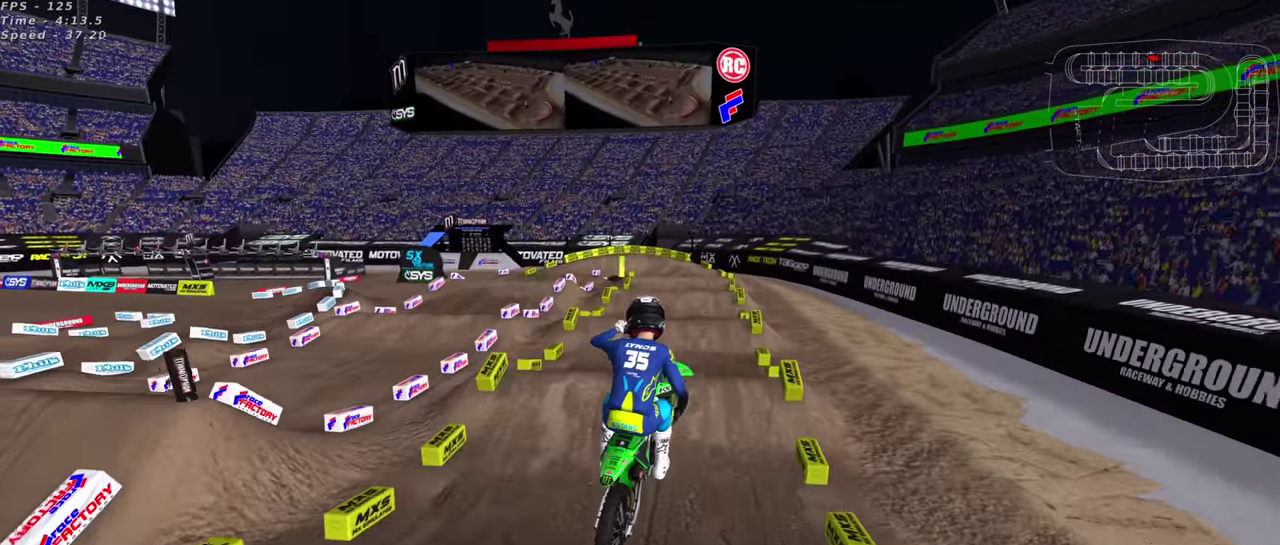
{"dt_ms": 500, "buttons": ["R2"], "left_stick": "center", "right_stick": "down", "events": [[16, "SQUARE", "down"], [33, "right_stick", "center"], [83, "right_stick", "down-left"], [100, "SQUARE", "up"], [266, "left_stick", "up-right"], [366, "right_stick", "down"], [383, "R2", "down"], [400, "left_stick", "center"]]}
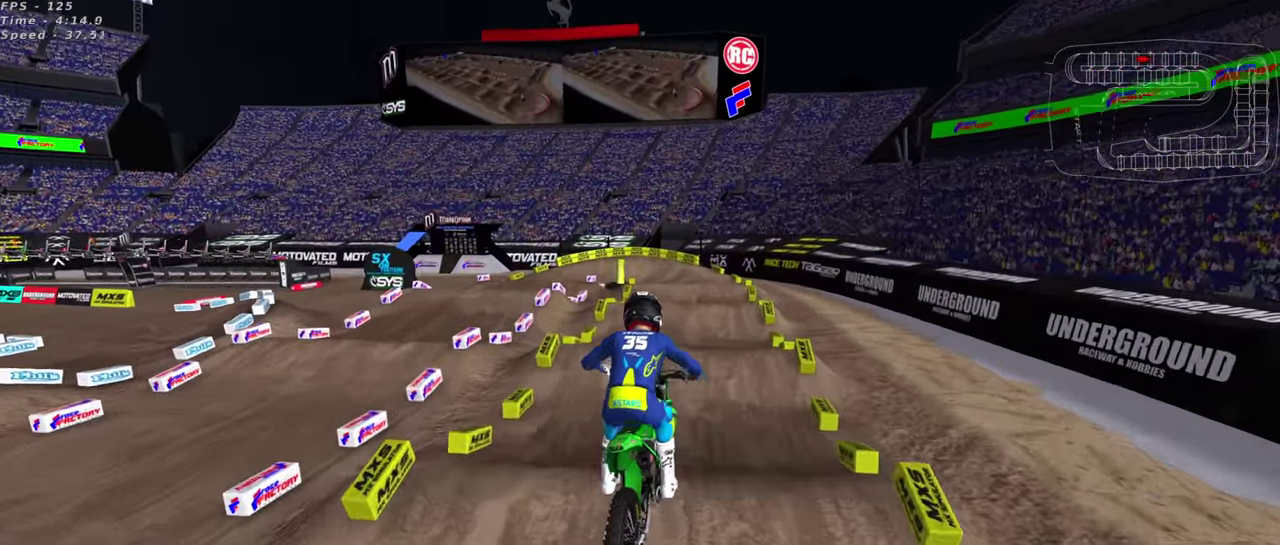
{"dt_ms": 500, "buttons": ["R2"], "left_stick": "center", "right_stick": "up", "events": [[66, "right_stick", "center"], [300, "right_stick", "up"]]}
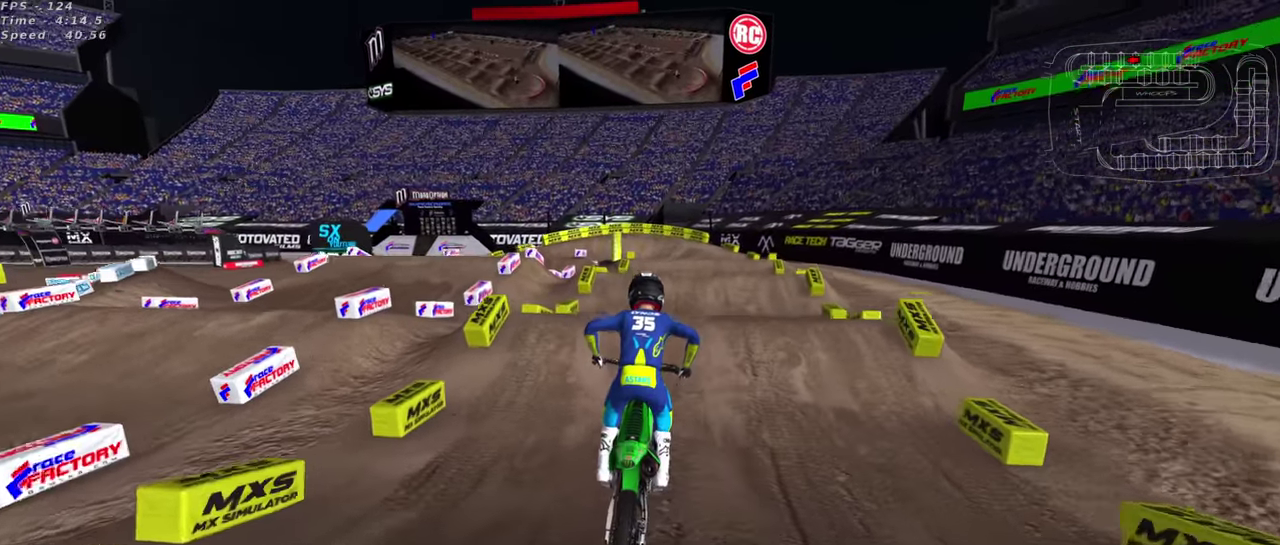
{"dt_ms": 500, "buttons": ["R2"], "left_stick": "up-right", "right_stick": "center", "events": [[50, "left_stick", "up-right"], [116, "right_stick", "center"], [200, "left_stick", "center"], [200, "right_stick", "up"], [400, "TRIANGLE", "down"], [450, "right_stick", "center"], [500, "TRIANGLE", "up"], [500, "left_stick", "up-right"]]}
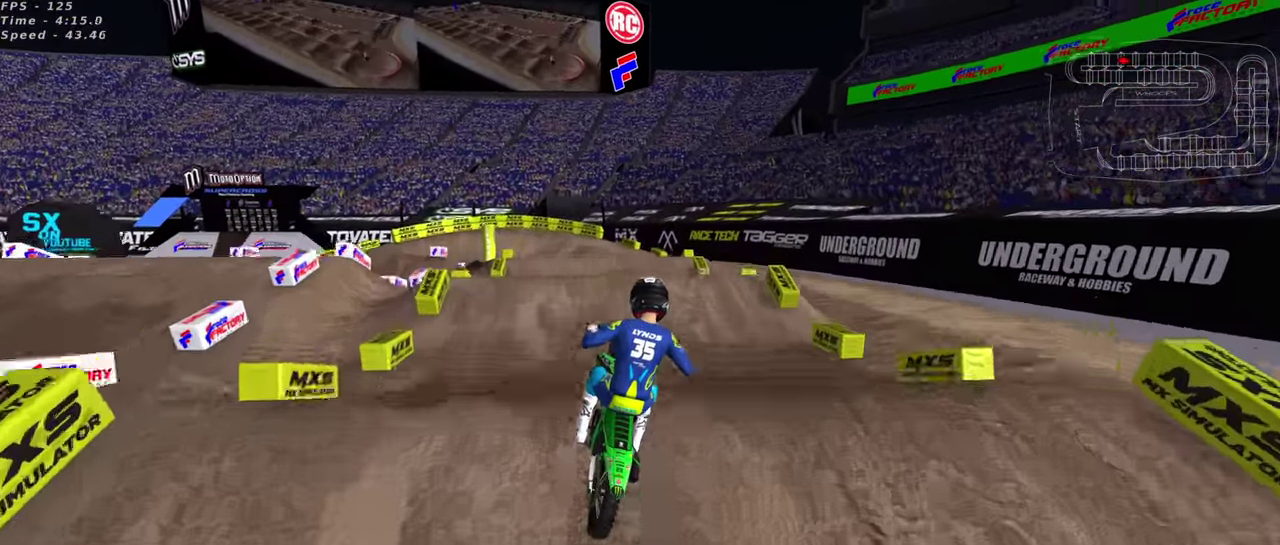
{"dt_ms": 500, "buttons": [], "left_stick": "center", "right_stick": "down-left", "events": [[50, "R2", "up"], [50, "left_stick", "right"], [50, "right_stick", "down-left"], [333, "left_stick", "center"]]}
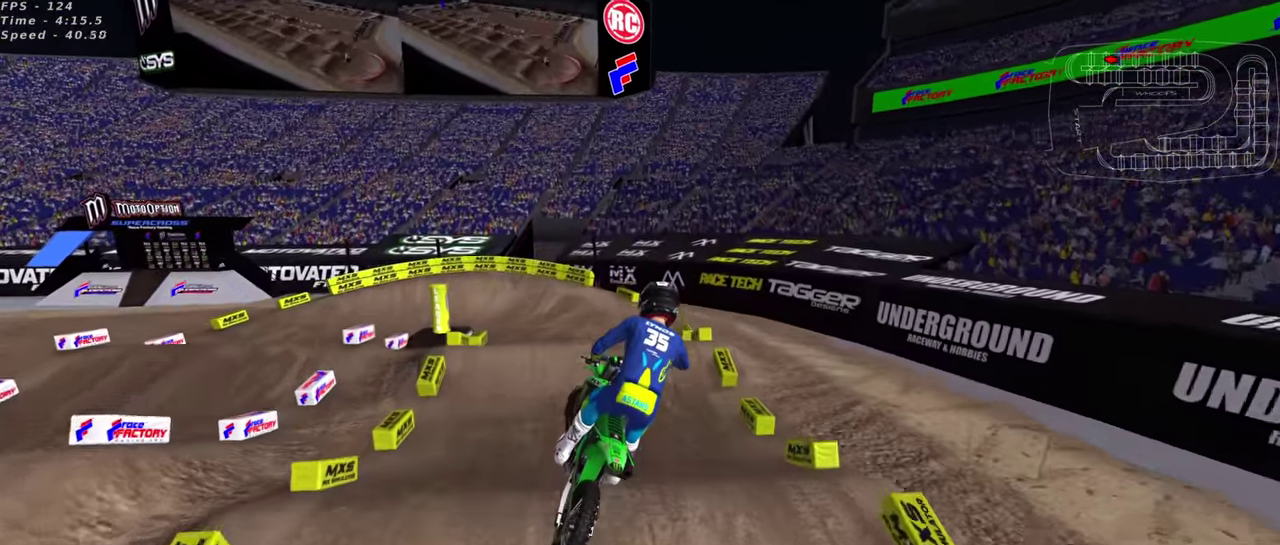
{"dt_ms": 500, "buttons": ["R2"], "left_stick": "left", "right_stick": "up-left", "events": [[66, "R2", "down"], [83, "left_stick", "down-left"], [166, "right_stick", "left"], [200, "left_stick", "left"], [266, "right_stick", "up-left"]]}
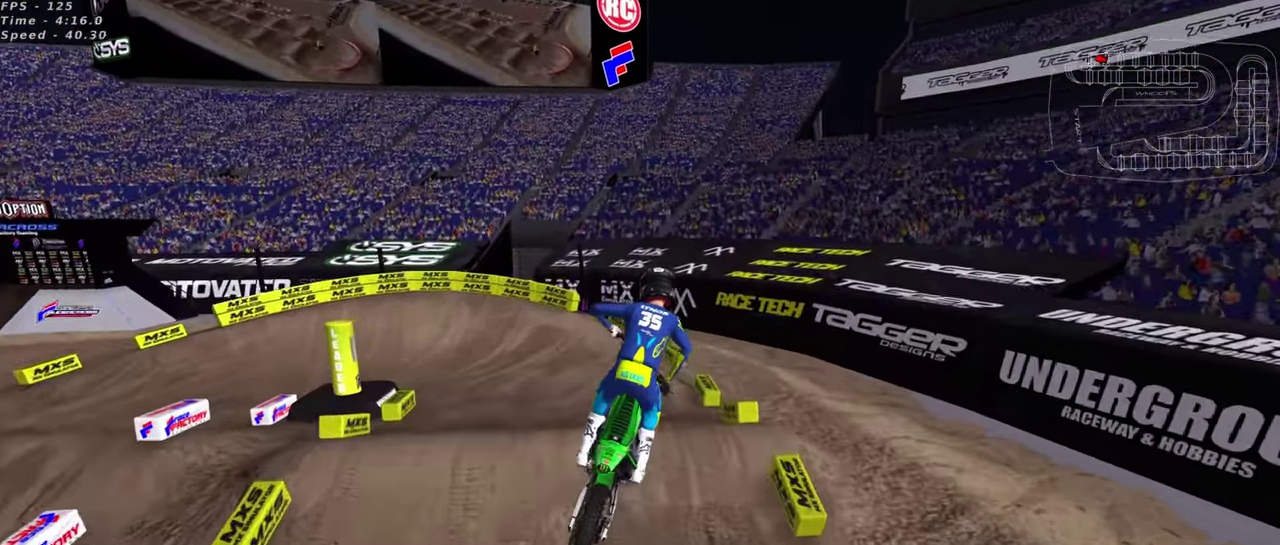
{"dt_ms": 500, "buttons": [], "left_stick": "up-right", "right_stick": "up", "events": [[50, "right_stick", "up"], [150, "SQUARE", "down"], [250, "SQUARE", "up"], [350, "R2", "up"], [383, "left_stick", "center"], [466, "left_stick", "up-right"]]}
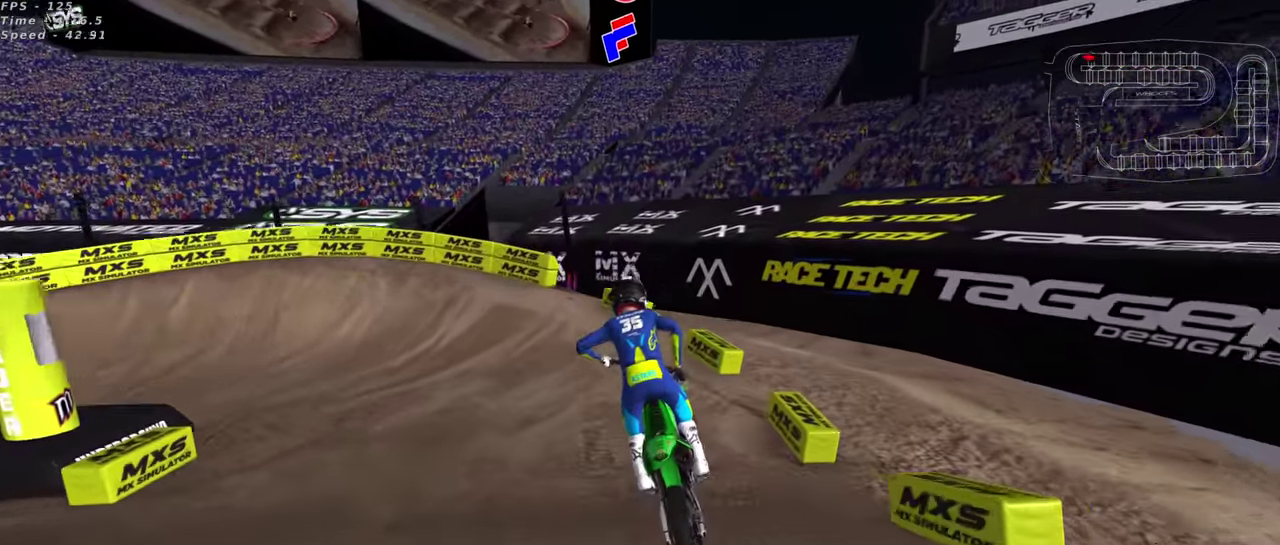
{"dt_ms": 400, "buttons": [], "left_stick": "down-left", "right_stick": "up", "events": [[83, "left_stick", "center"], [200, "left_stick", "left"], [216, "SQUARE", "down"], [266, "left_stick", "down-left"], [316, "SQUARE", "up"]]}
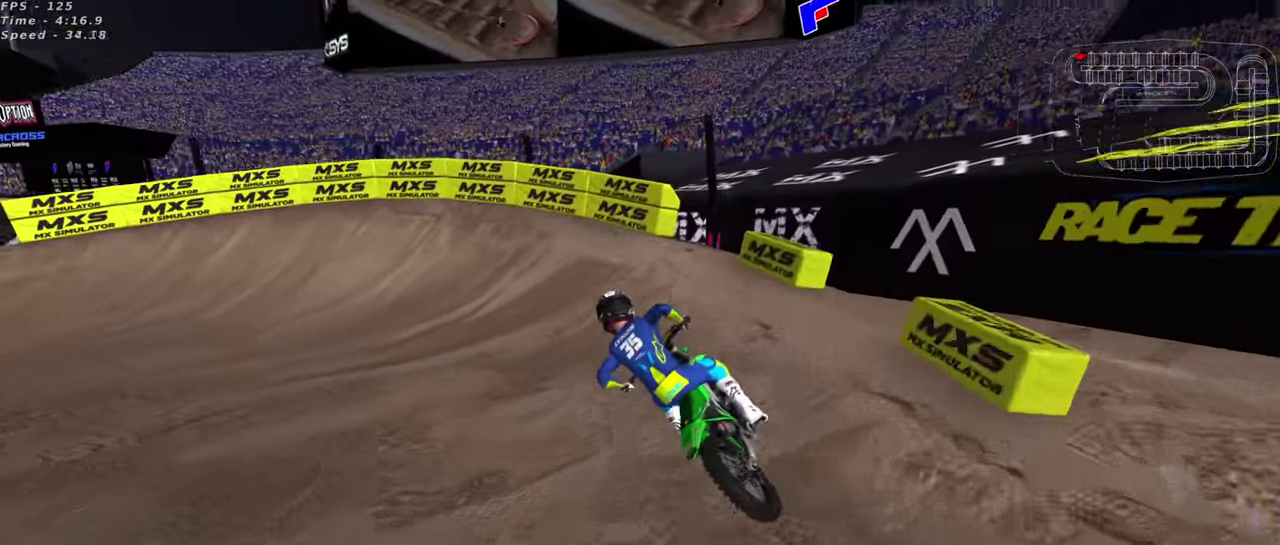
{"dt_ms": 600, "buttons": [], "left_stick": "down-left", "right_stick": "up", "events": [[50, "R2", "down"], [316, "R2", "up"], [383, "SQUARE", "down"], [450, "SQUARE", "up"]]}
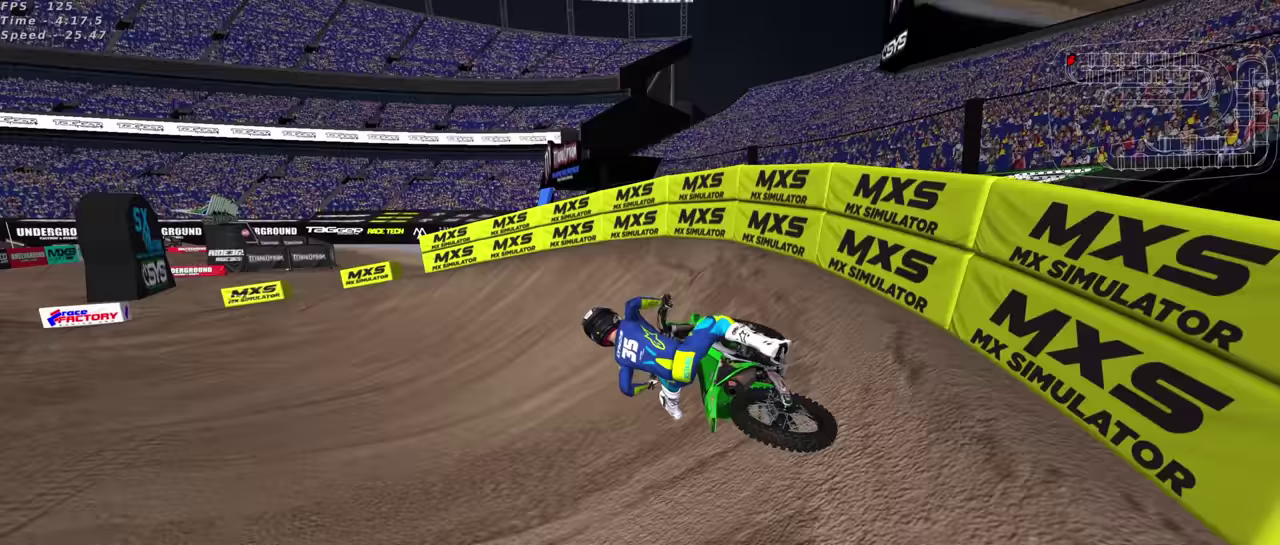
{"dt_ms": 400, "buttons": ["R2"], "left_stick": "down-left", "right_stick": "up", "events": [[33, "SQUARE", "down"], [117, "SQUARE", "up"], [367, "R2", "down"]]}
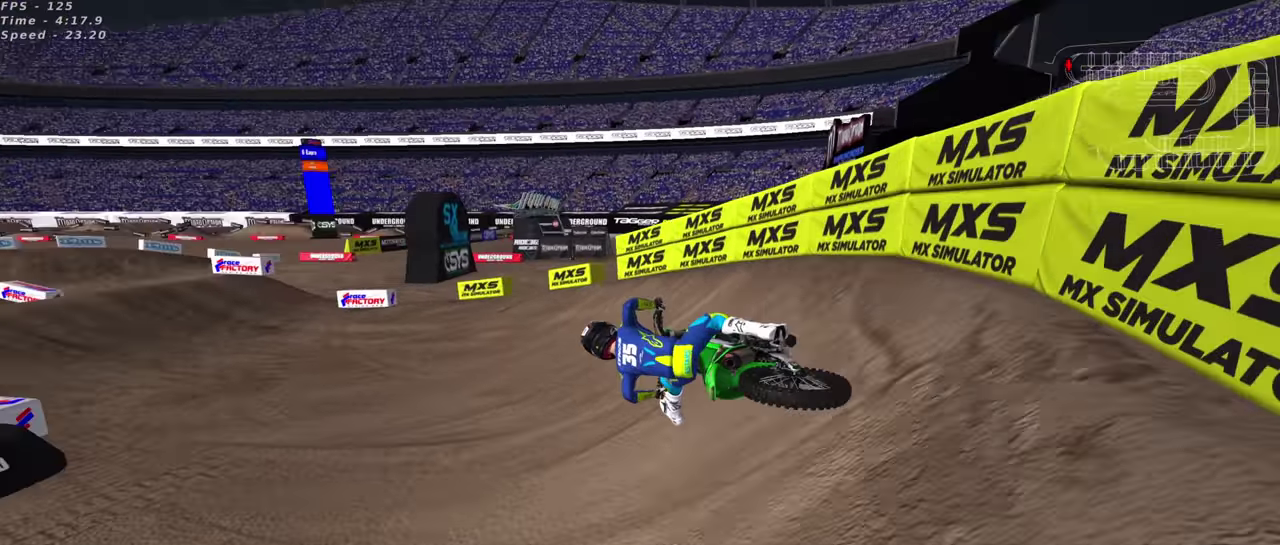
{"dt_ms": 600, "buttons": ["TRIANGLE", "R2"], "left_stick": "up-right", "right_stick": "up", "events": [[83, "left_stick", "center"], [167, "left_stick", "up-right"], [300, "TRIANGLE", "down"], [417, "TRIANGLE", "up"], [433, "left_stick", "center"], [483, "left_stick", "up-right"], [567, "TRIANGLE", "down"]]}
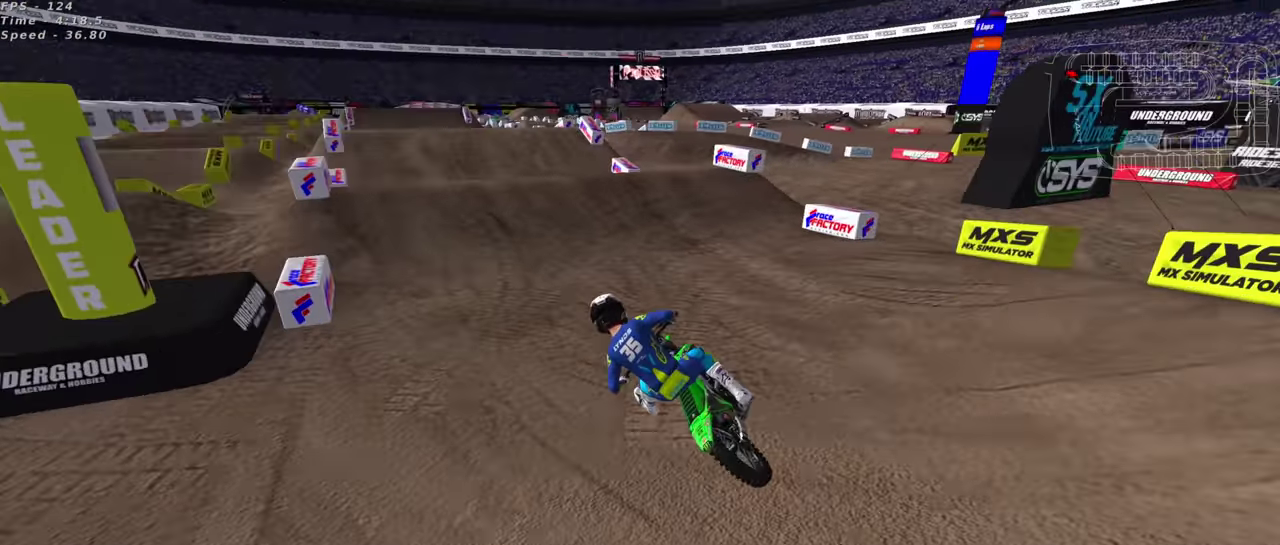
{"dt_ms": 400, "buttons": ["R2"], "left_stick": "right", "right_stick": "down-left", "events": [[117, "TRIANGLE", "up"], [367, "left_stick", "right"], [400, "right_stick", "down-left"]]}
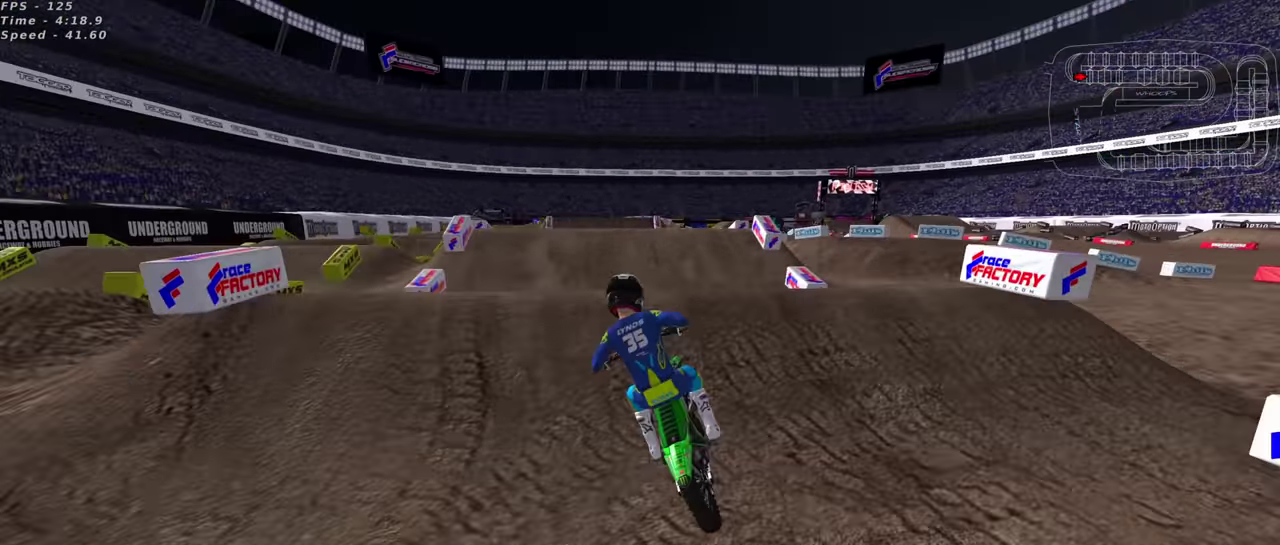
{"dt_ms": 600, "buttons": ["R3"], "left_stick": "up", "right_stick": "center", "events": [[133, "left_stick", "left"], [133, "right_stick", "up-left"], [167, "TRIANGLE", "down"], [233, "TRIANGLE", "up"], [250, "R2", "up"], [317, "left_stick", "up-left"], [333, "right_stick", "center"], [500, "TRIANGLE", "down"], [567, "left_stick", "up"], [583, "TRIANGLE", "up"]]}
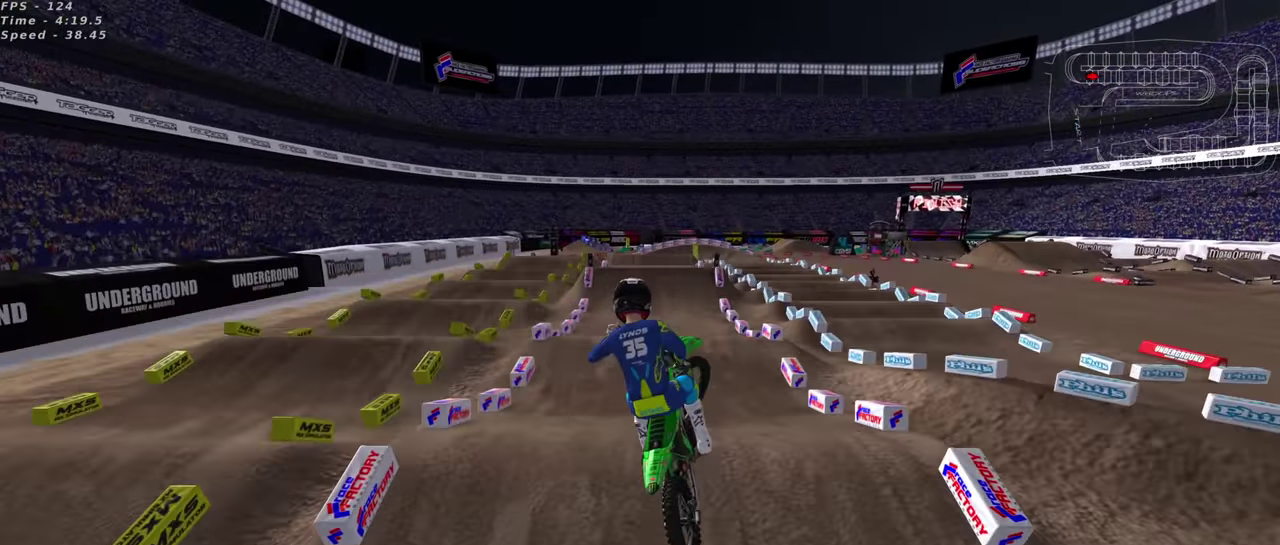
{"dt_ms": 300, "buttons": ["TRIANGLE", "R2"], "left_stick": "up-right", "right_stick": "down-left", "events": [[67, "TRIANGLE", "down"], [150, "right_stick", "down-left"], [167, "left_stick", "up-right"], [250, "R2", "down"]]}